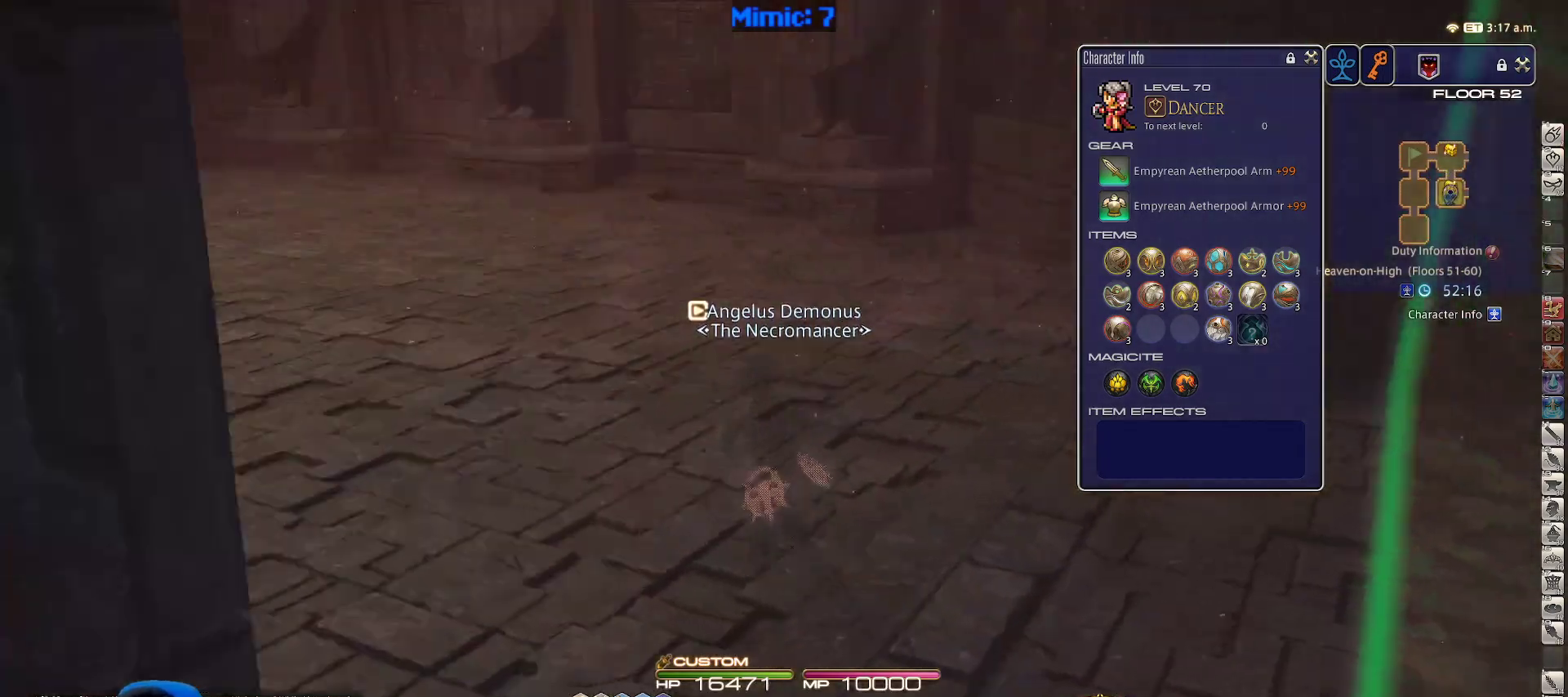
Gameplay with keyboard; each line is a JSON object with the keys held at the frame after it. "events" lists presses ("down") and releases ("up") of ".", "/", "0", "1", "2", "3", "4", "5", "6", "7", "8", "9", "a", "alt_l", "alt_r", "b", "backslash", "backspace", "c", "caps_lock", "comma", "ctrl_l", "ctrl_r", "d", "down", "e", "equals", "escape", "f", "f1", "f10", "f11", "f12", "f2", "f3", "f4", "f5", "f6", "f7", "f8", "f9", "g", "h", "i", "j", "k", "l", "lbracket", "left", "m", "minus", "n", "o", "p", "q", "quote", "r", "rbracket", "return", "right", "s", "semicolon", "shift_l", "shift_r", "space", "super", "t", "tab", "tilde", "u", "up", "v", "w", "x", "y" and "z" between this image and that frame as [ms after this image, input, new state], when the widget could be followed in between. No other keys are recorded. Mouse input is not recorded.
{"keys": ["a", "p"], "events": [[33, "rbracket", "up"], [133, "p", "down"], [267, "w", "up"]]}
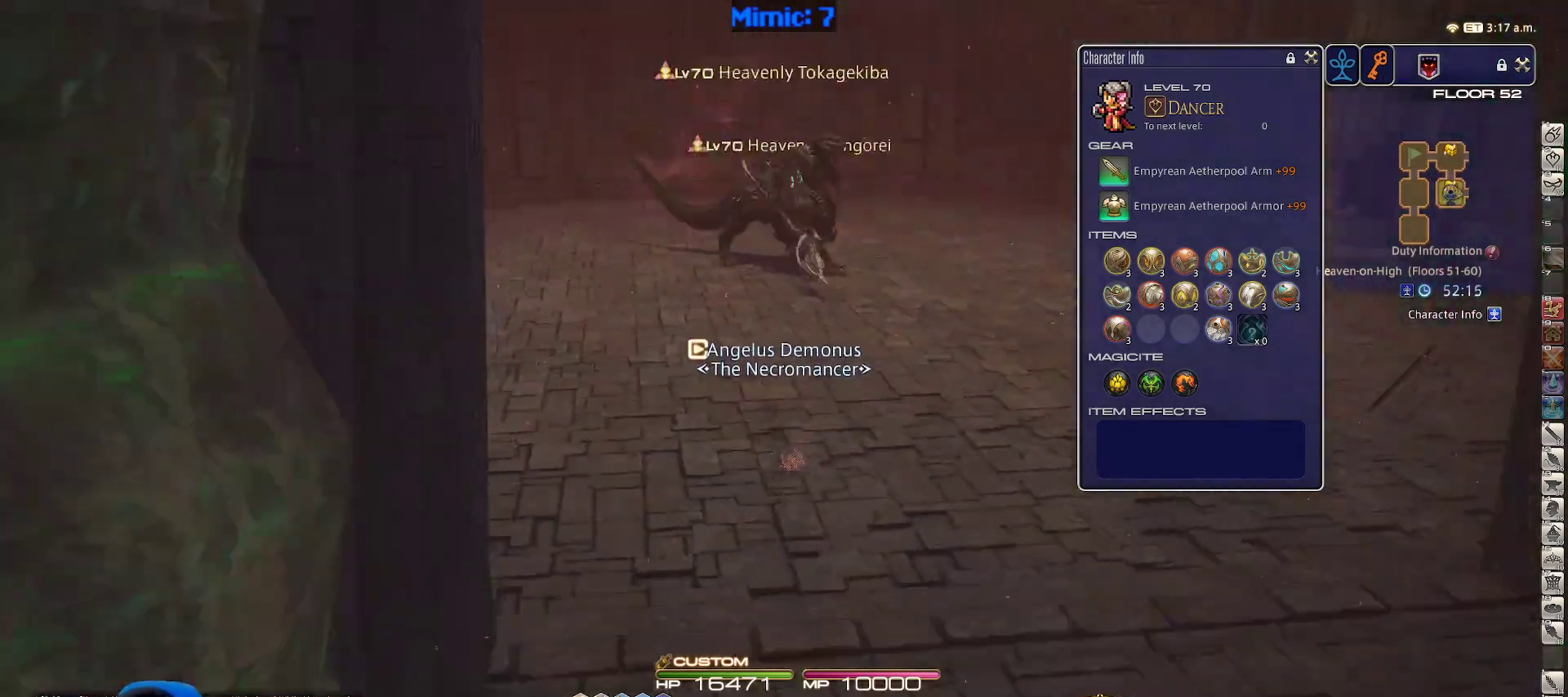
{"keys": ["p", "w"], "events": [[200, "w", "down"], [450, "a", "up"]]}
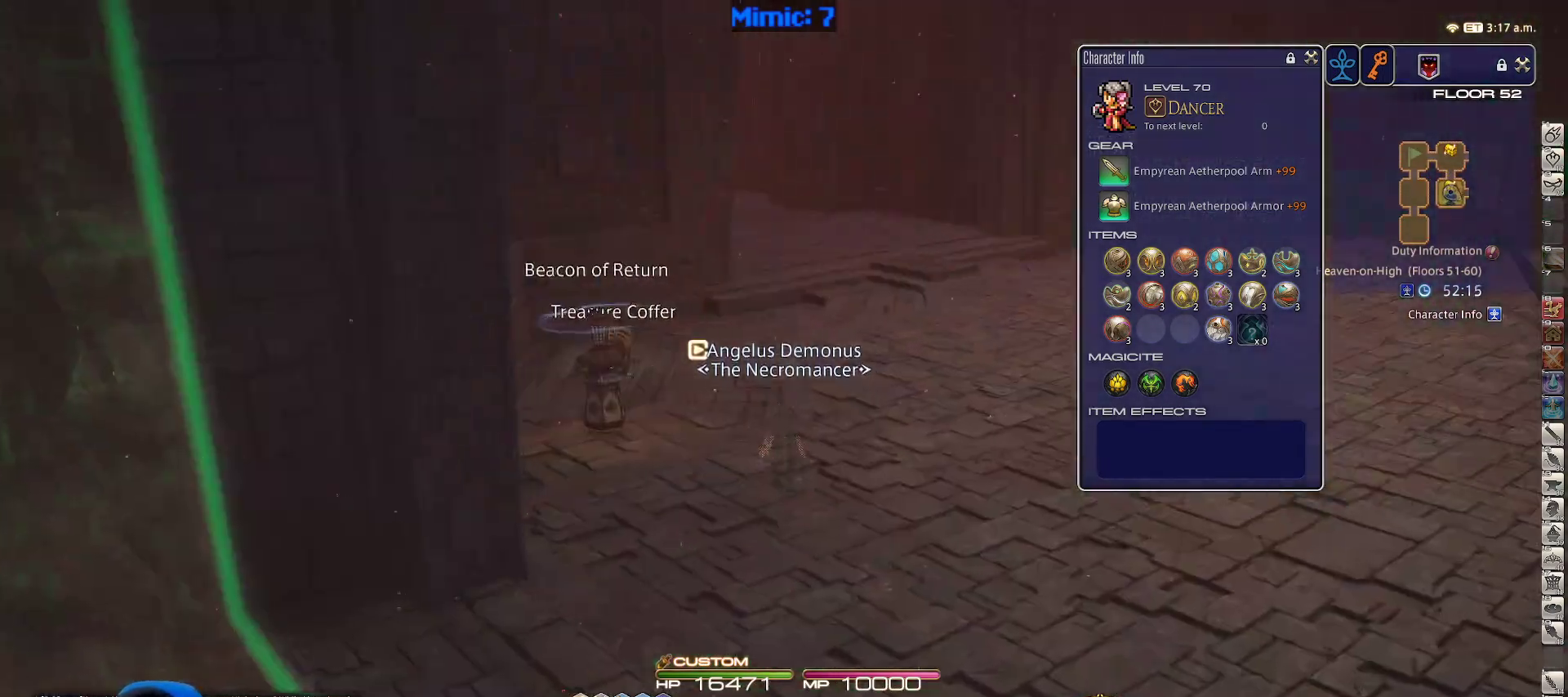
{"keys": ["return", "w"], "events": [[50, "p", "up"], [50, "q", "down"], [183, "q", "up"], [417, "return", "down"]]}
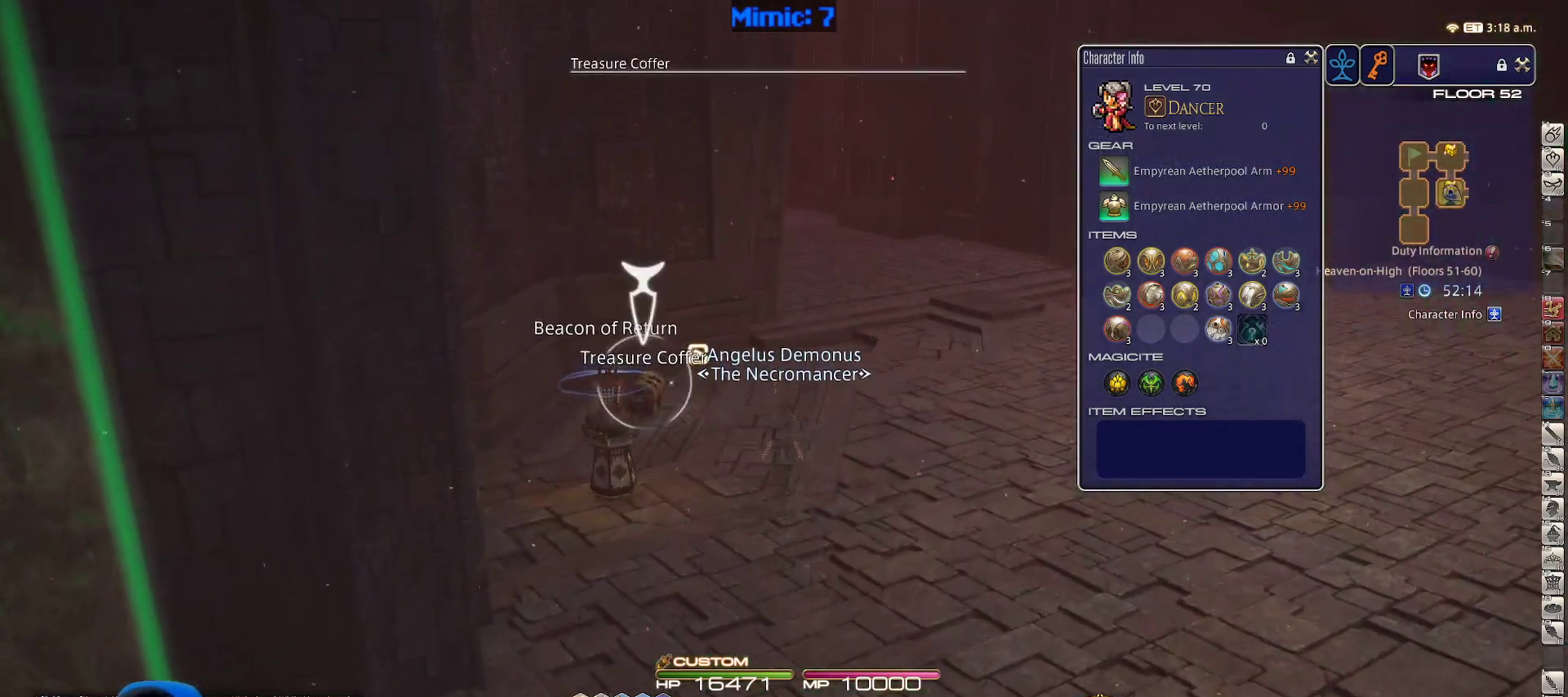
{"keys": ["d", "w"], "events": [[17, "return", "up"], [67, "p", "down"], [250, "d", "down"], [483, "p", "up"]]}
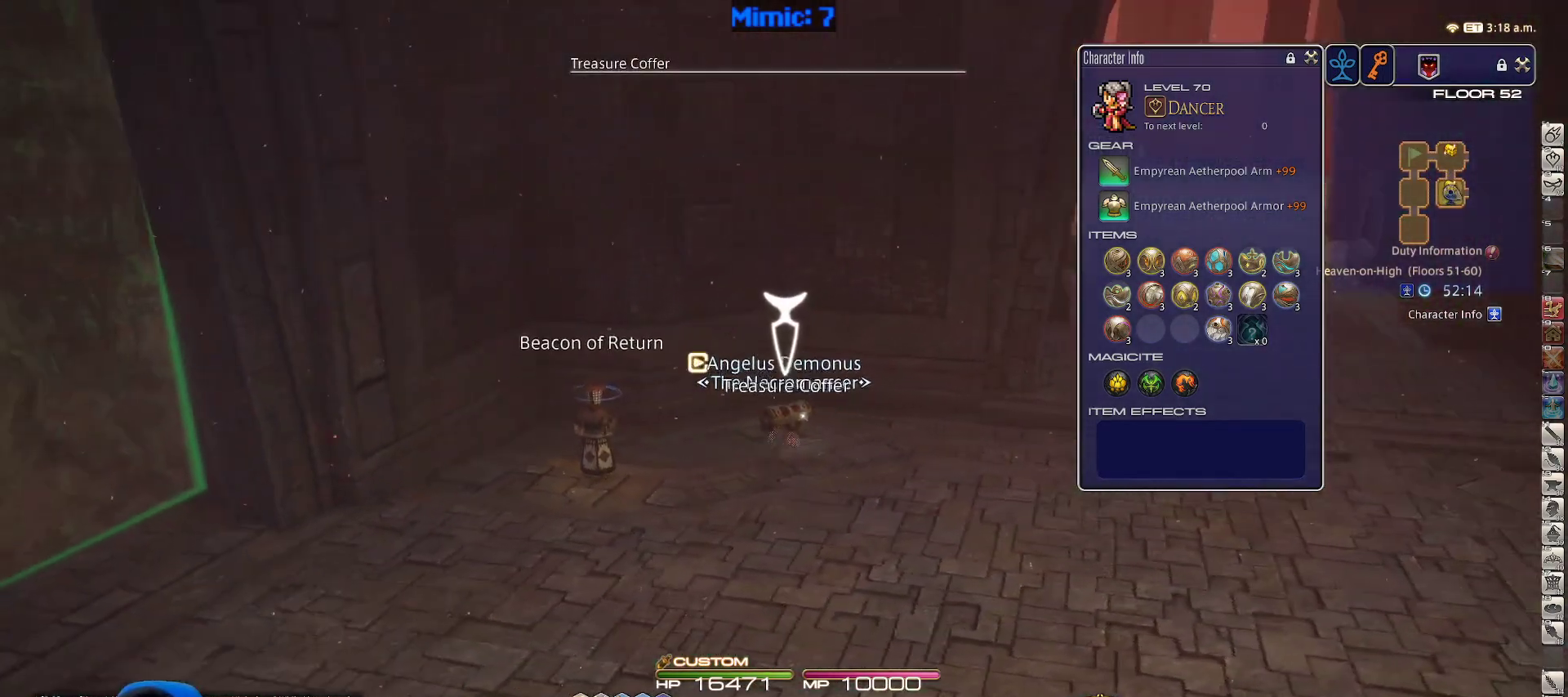
{"keys": ["d", "w"], "events": [[17, "return", "down"], [117, "return", "up"]]}
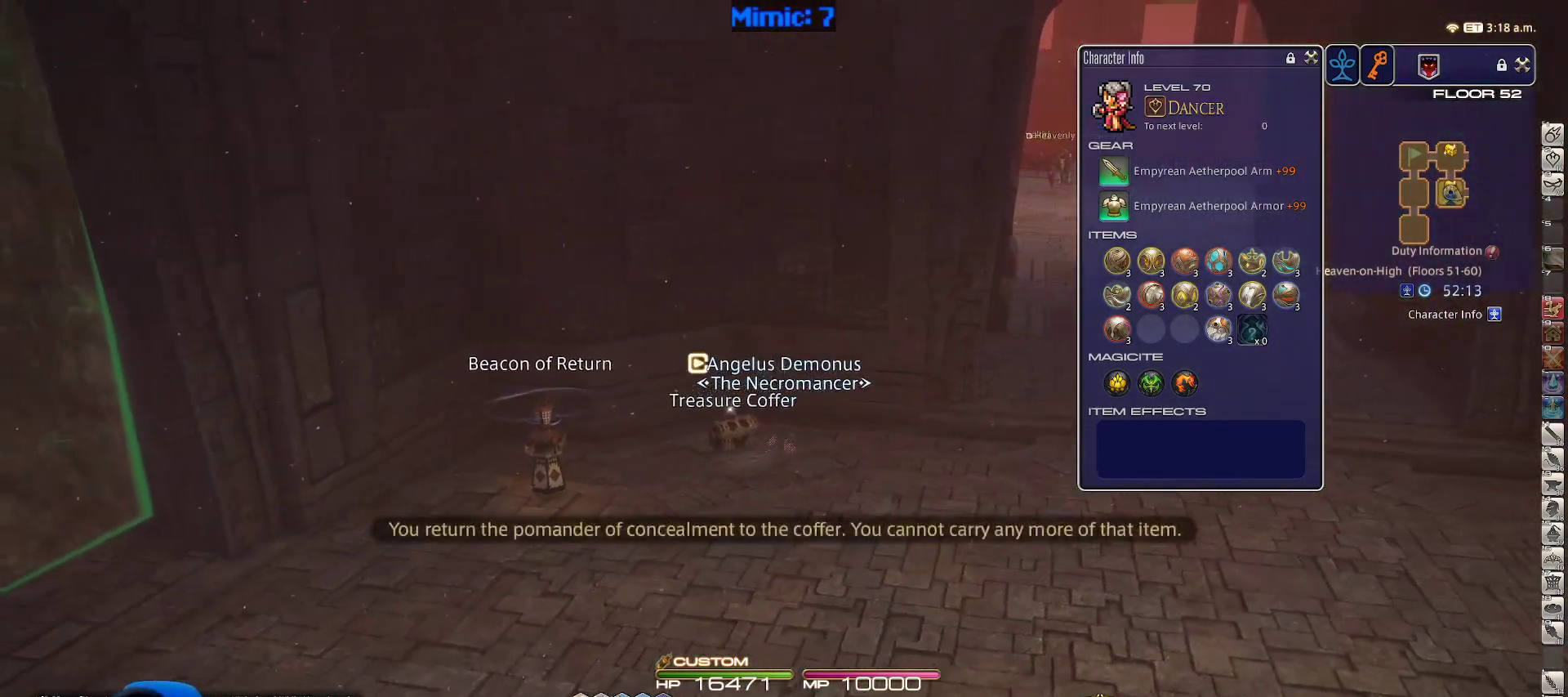
{"keys": ["d", "w"], "events": []}
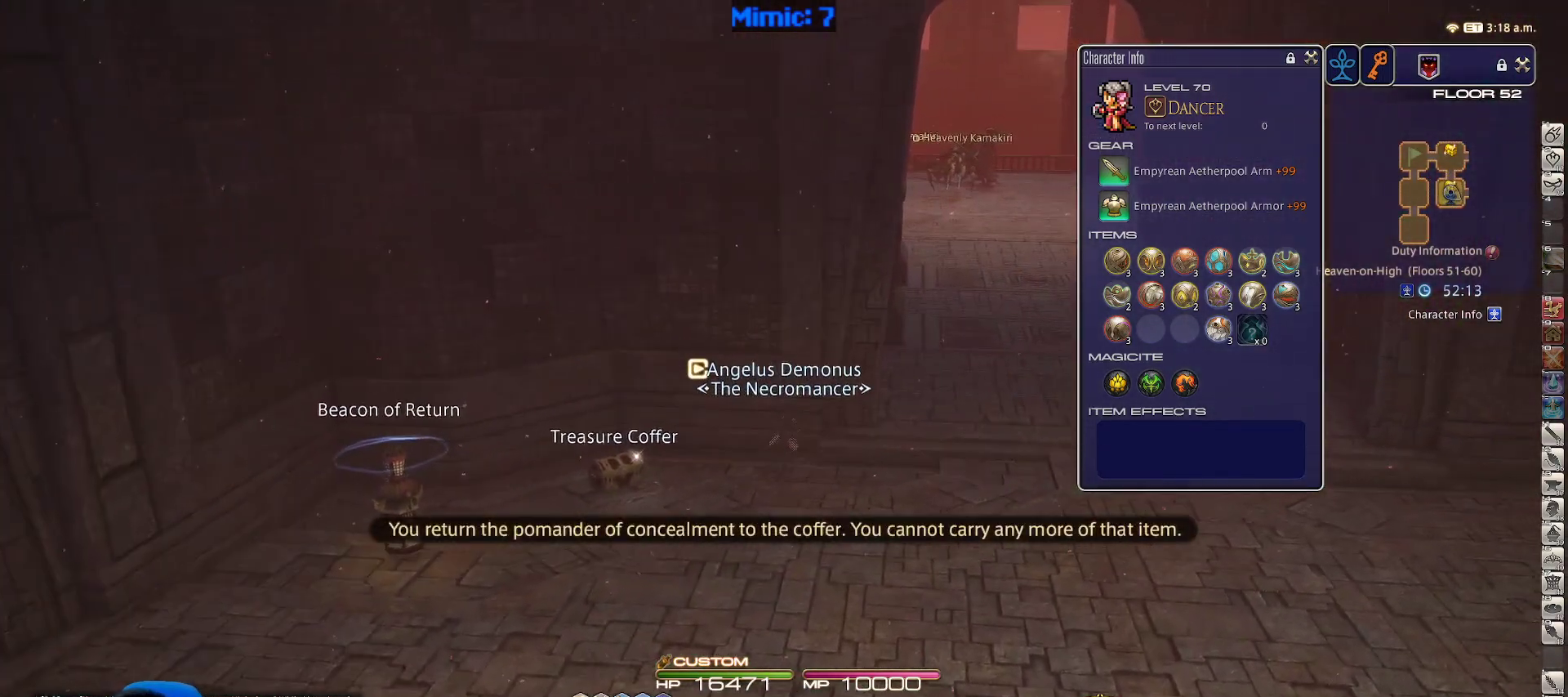
{"keys": ["d", "w"], "events": []}
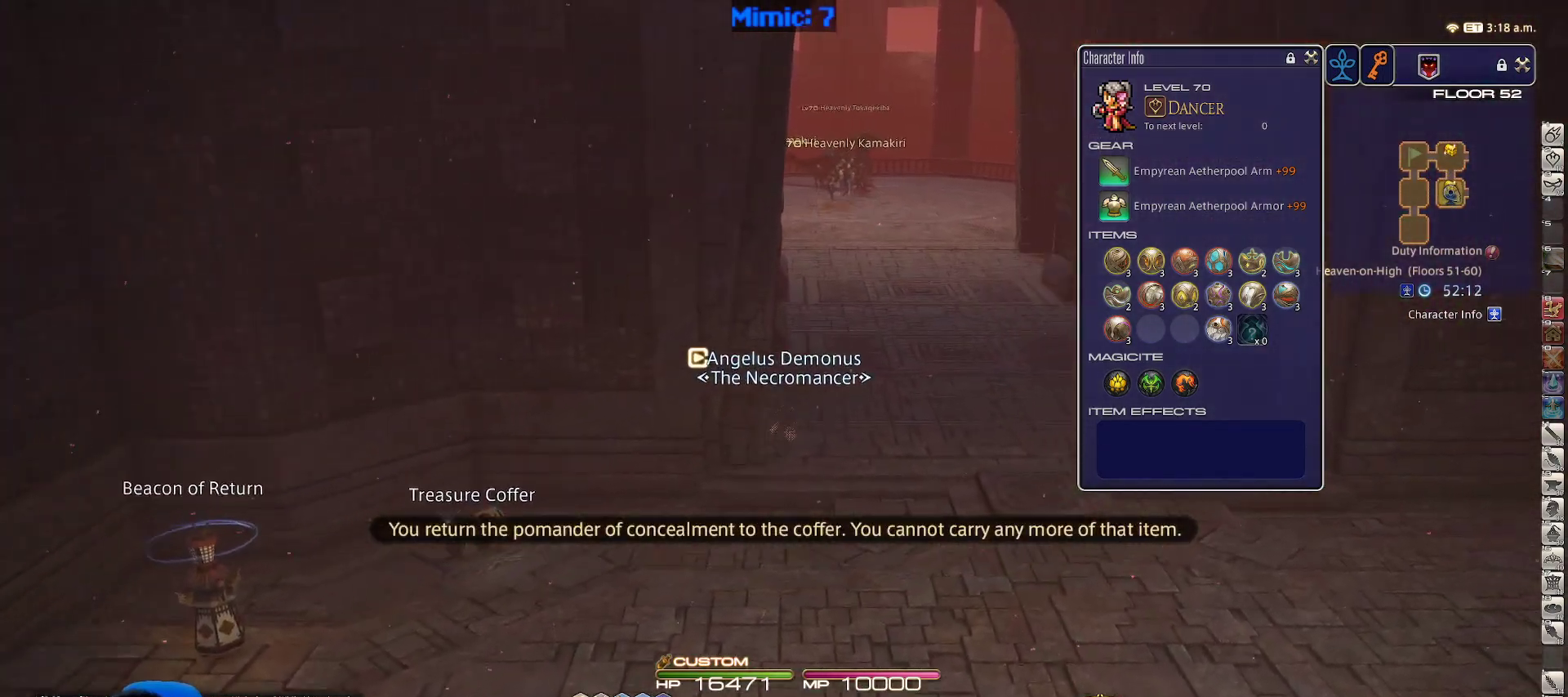
{"keys": ["d", "w"], "events": []}
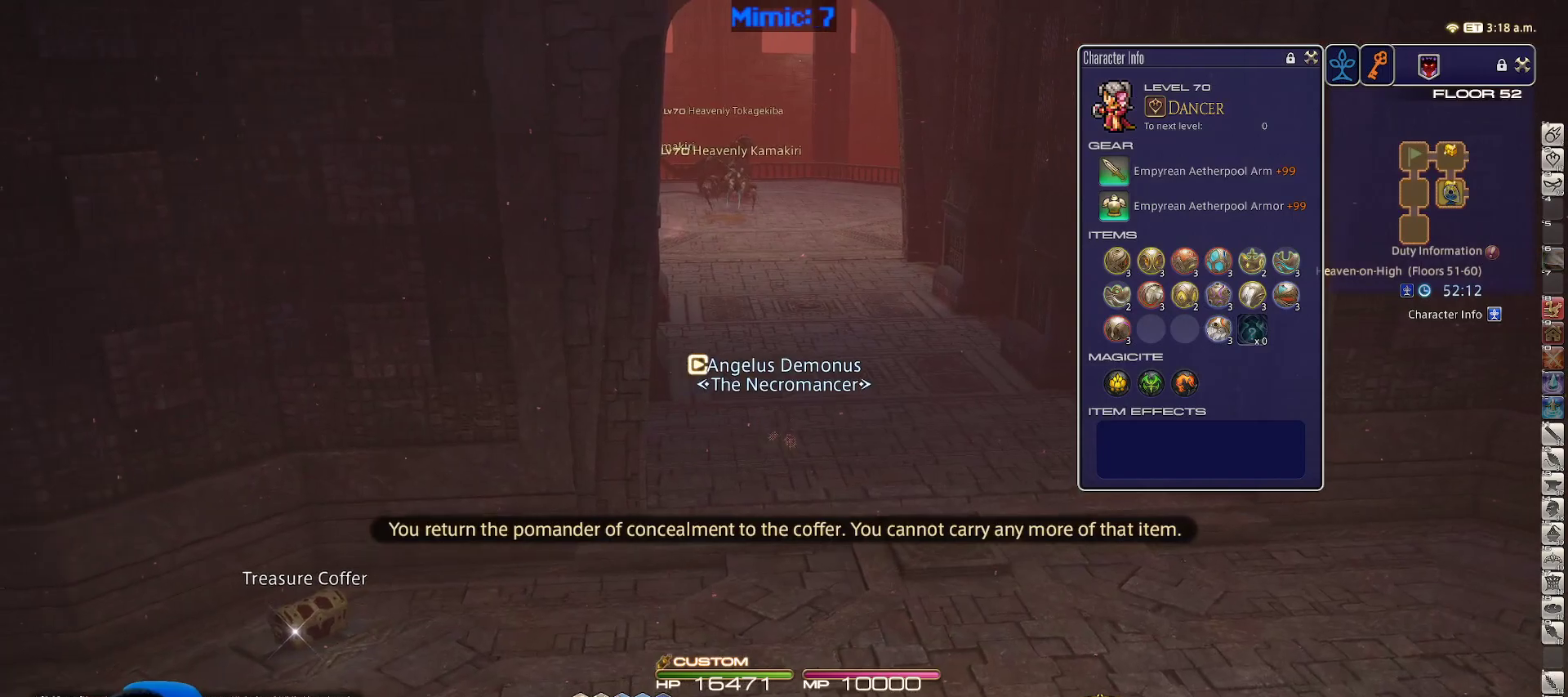
{"keys": ["w"], "events": [[183, "d", "up"]]}
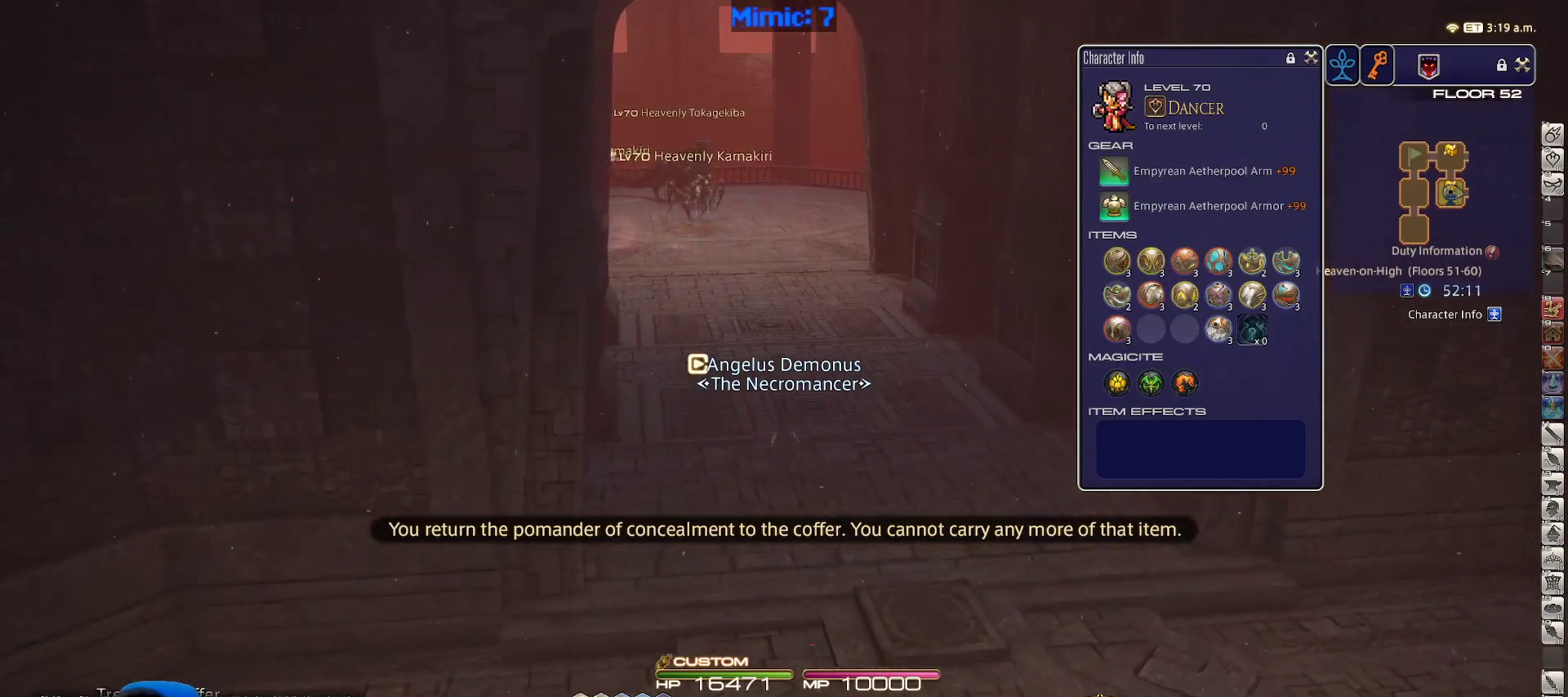
{"keys": ["d", "p", "w"], "events": [[333, "d", "down"], [333, "p", "down"], [400, "p", "up"], [433, "p", "down"]]}
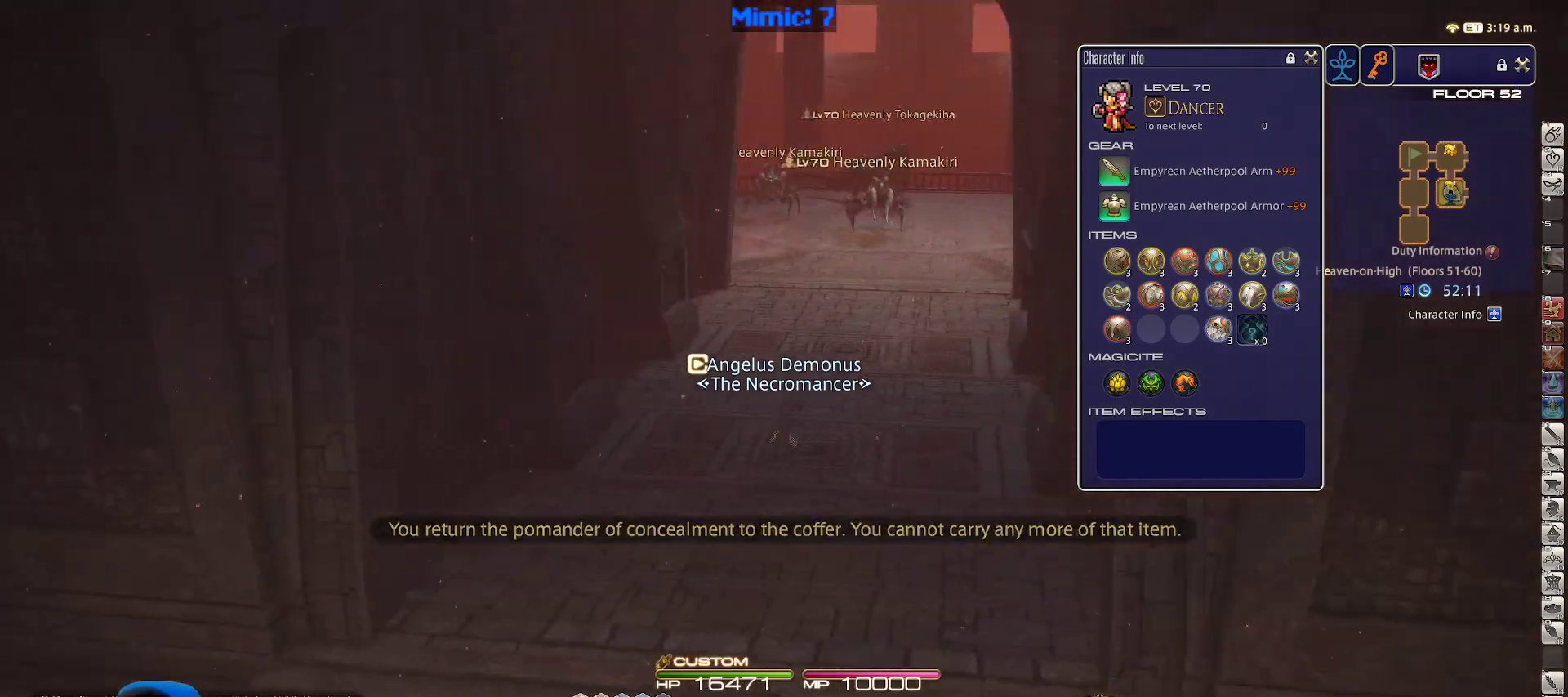
{"keys": ["w"], "events": [[33, "d", "up"], [33, "p", "up"], [350, "rbracket", "down"], [450, "rbracket", "up"]]}
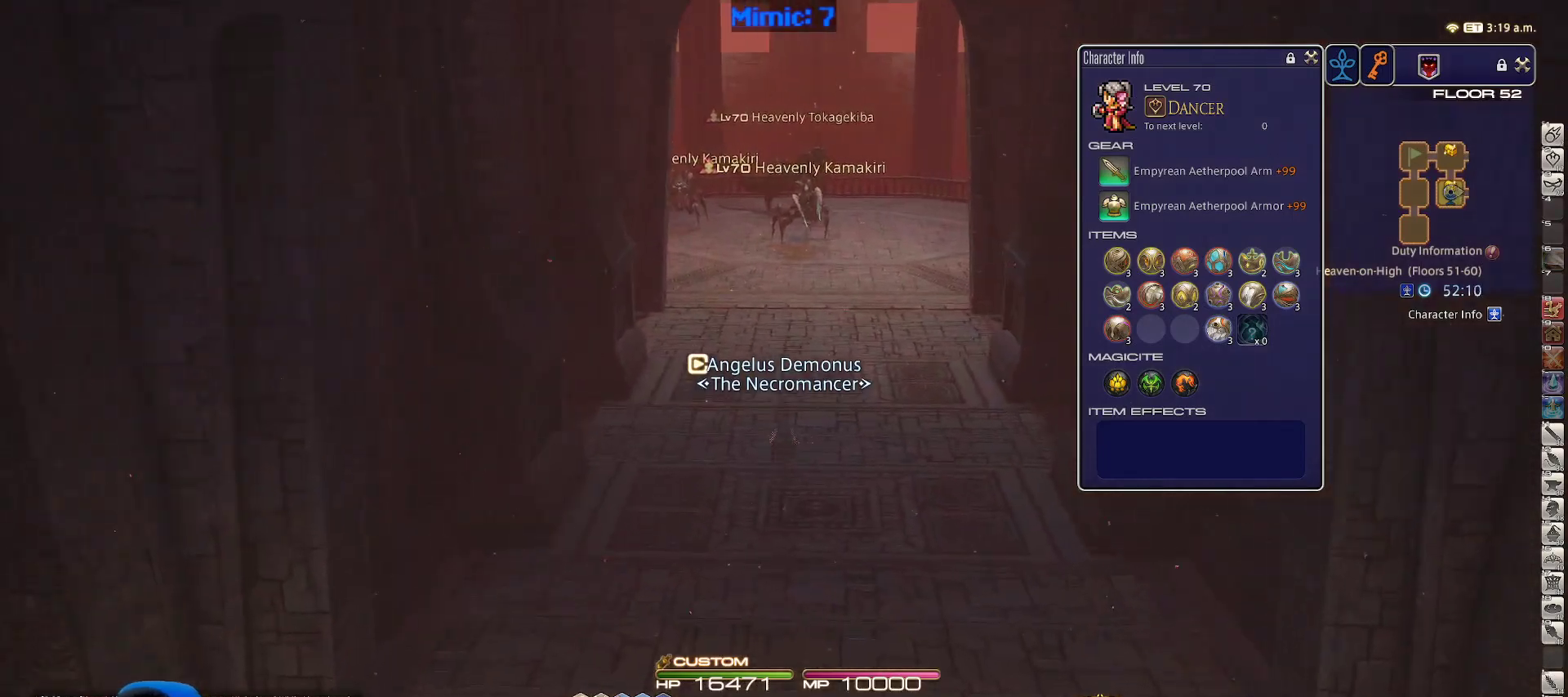
{"keys": ["w"], "events": []}
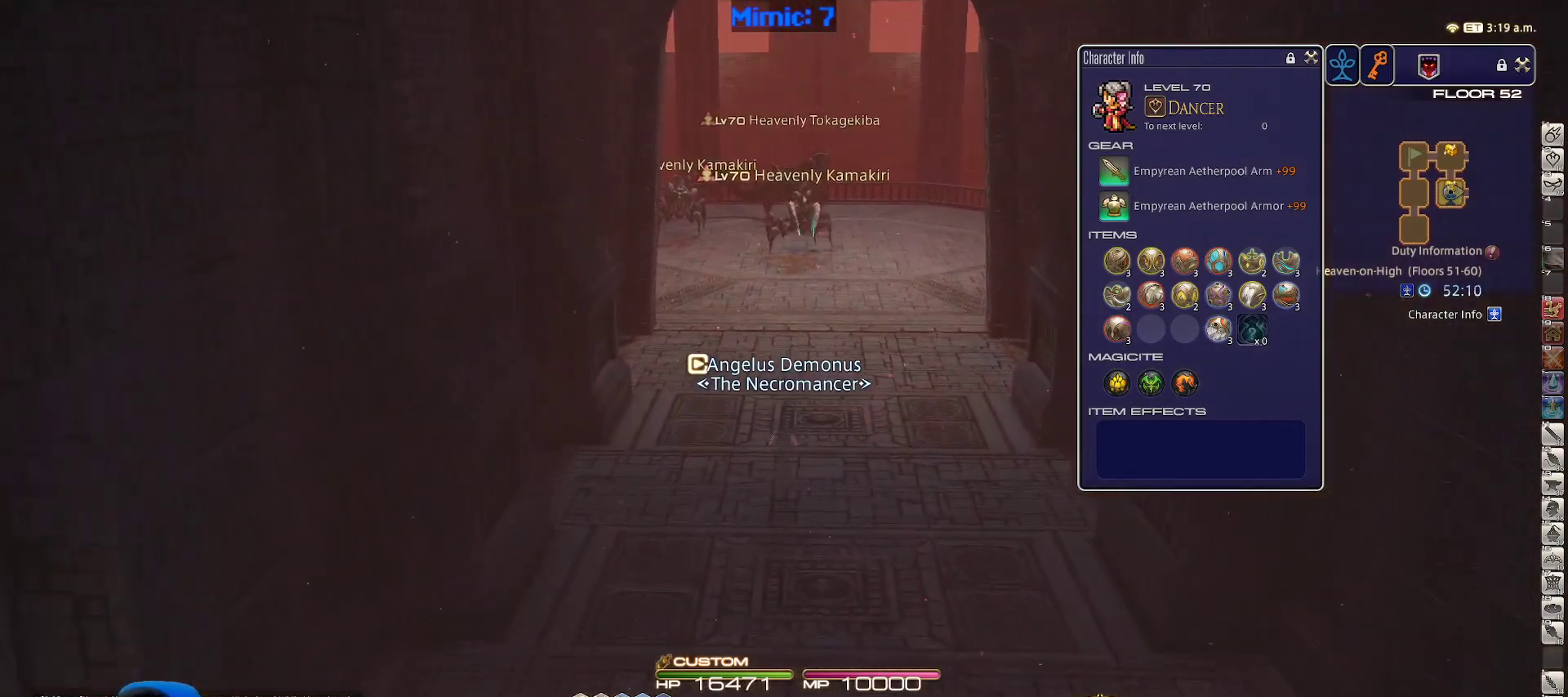
{"keys": ["rbracket", "w"], "events": [[450, "rbracket", "down"]]}
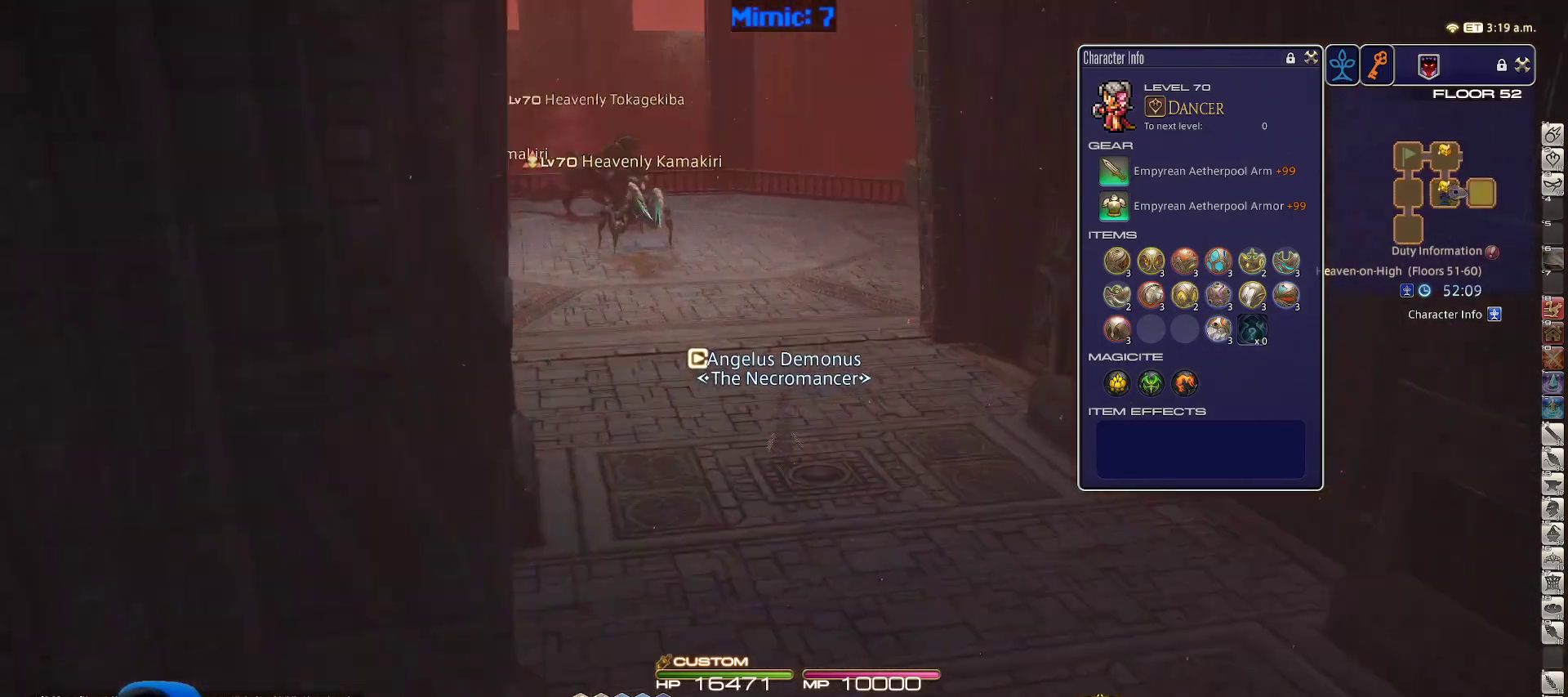
{"keys": ["a", "p", "w"], "events": [[83, "a", "down"], [317, "rbracket", "up"], [400, "p", "down"]]}
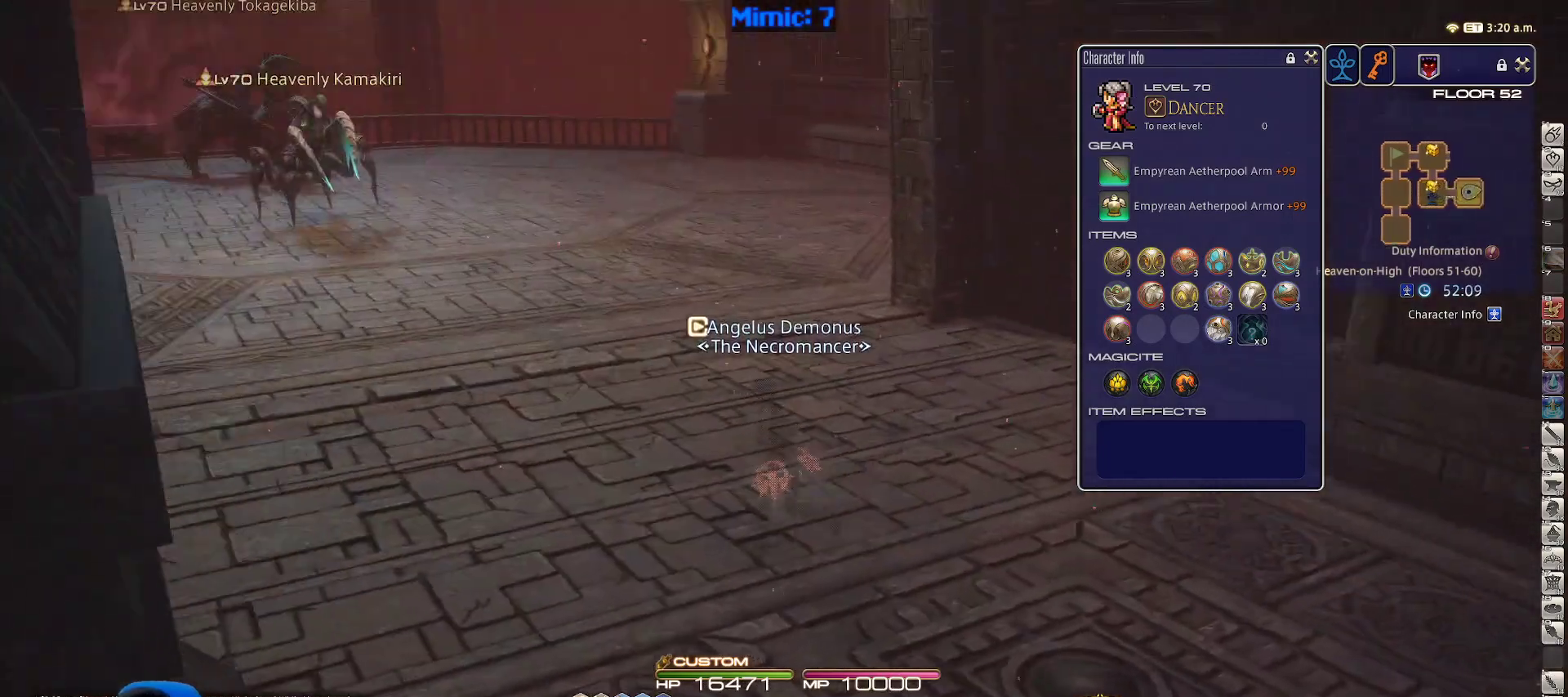
{"keys": ["a", "p", "s"], "events": [[50, "w", "up"], [133, "s", "down"]]}
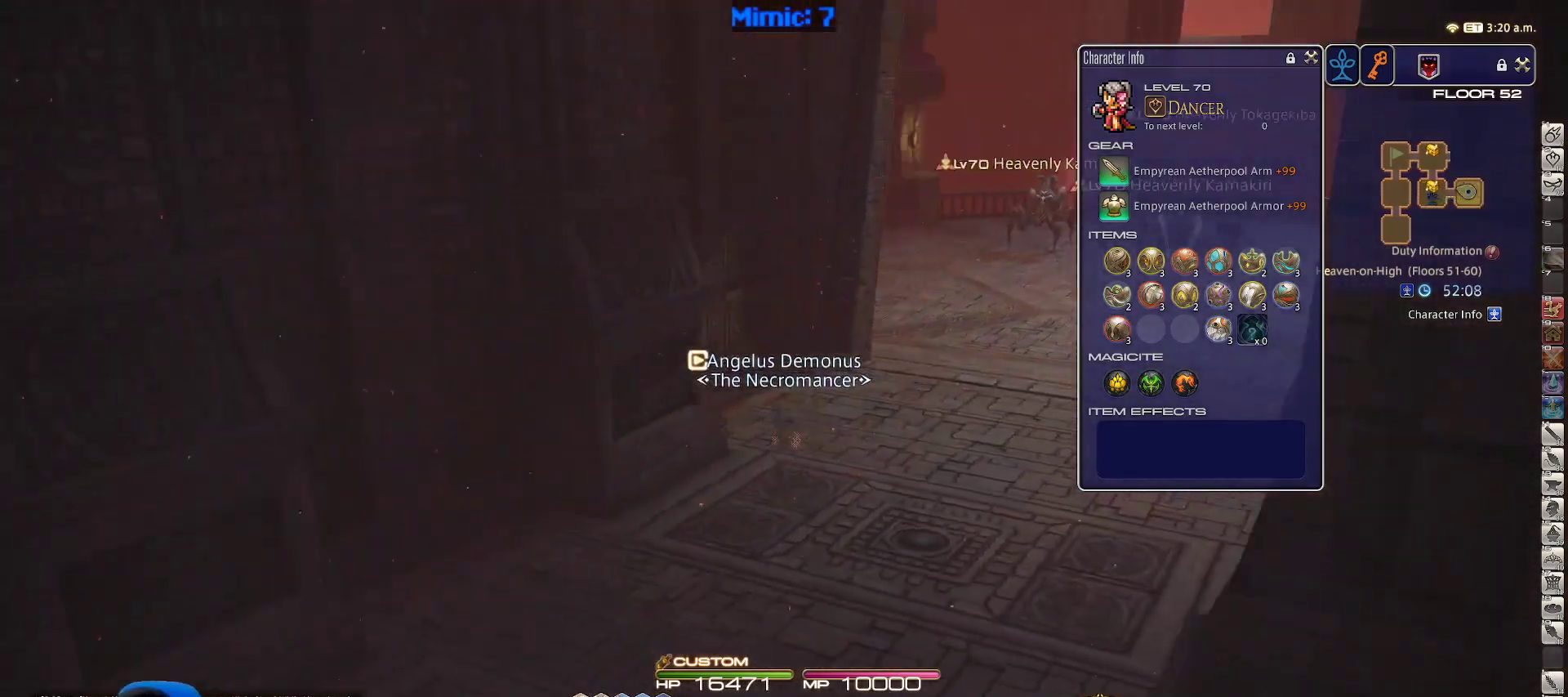
{"keys": ["a", "p"], "events": [[100, "s", "up"], [300, "f3", "down"], [433, "f3", "up"]]}
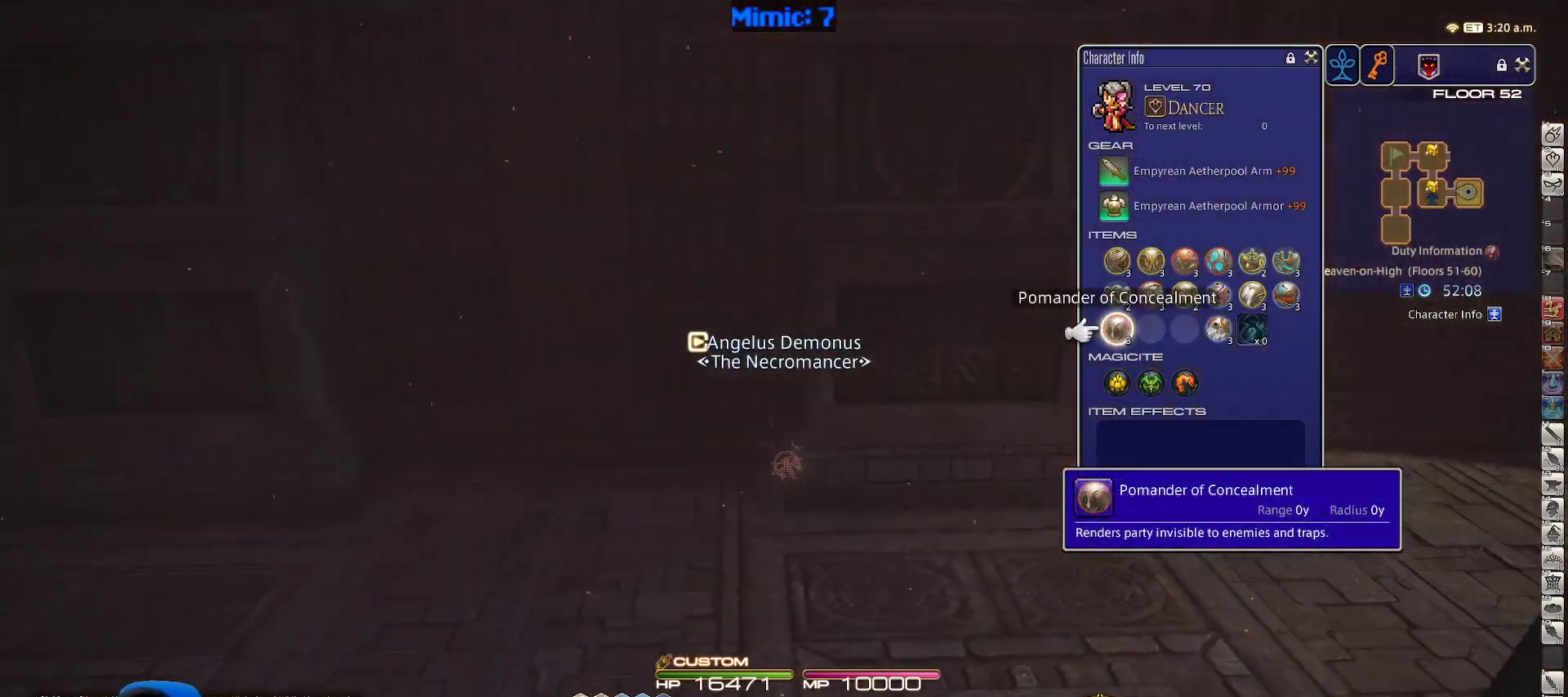
{"keys": ["a", "w"], "events": [[117, "w", "down"], [500, "p", "up"]]}
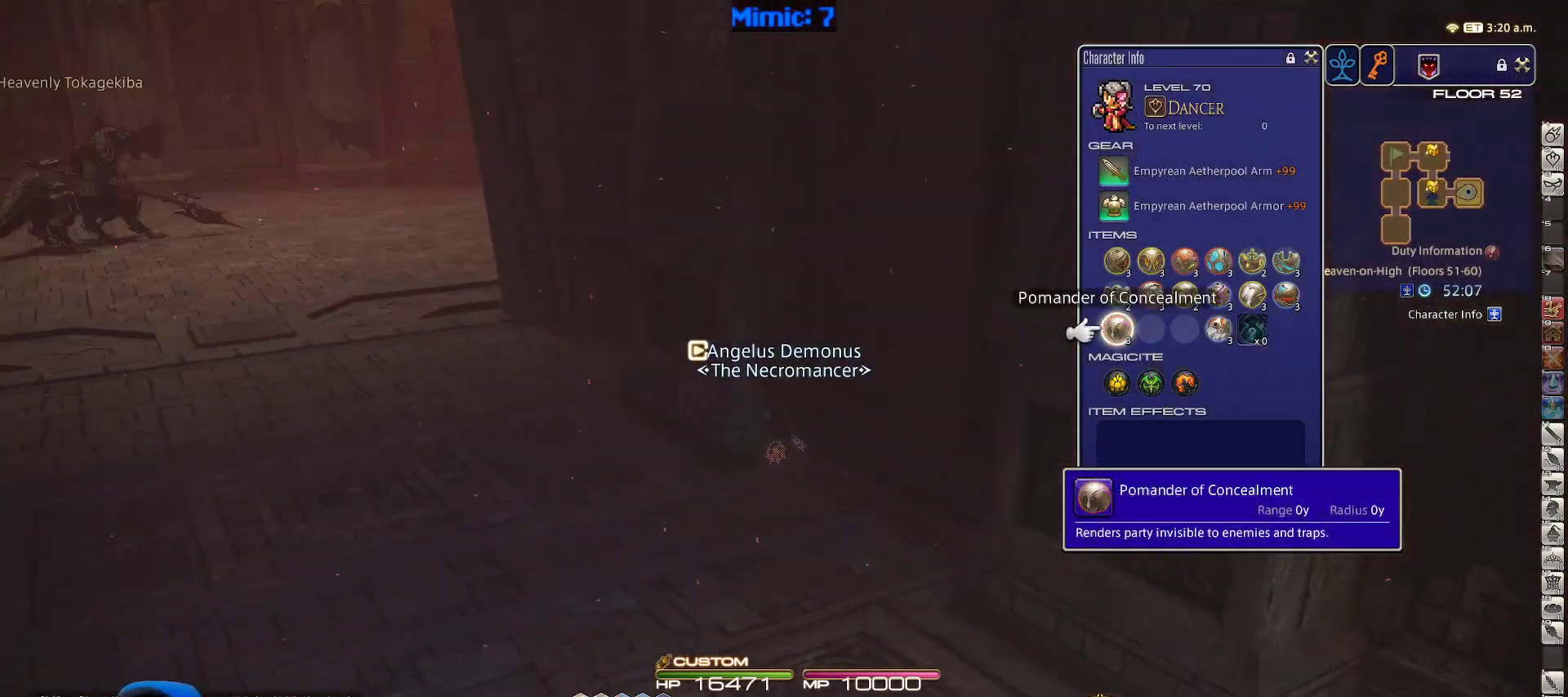
{"keys": ["w"], "events": [[50, "space", "down"], [233, "space", "up"], [283, "a", "up"], [283, "return", "down"], [383, "return", "up"]]}
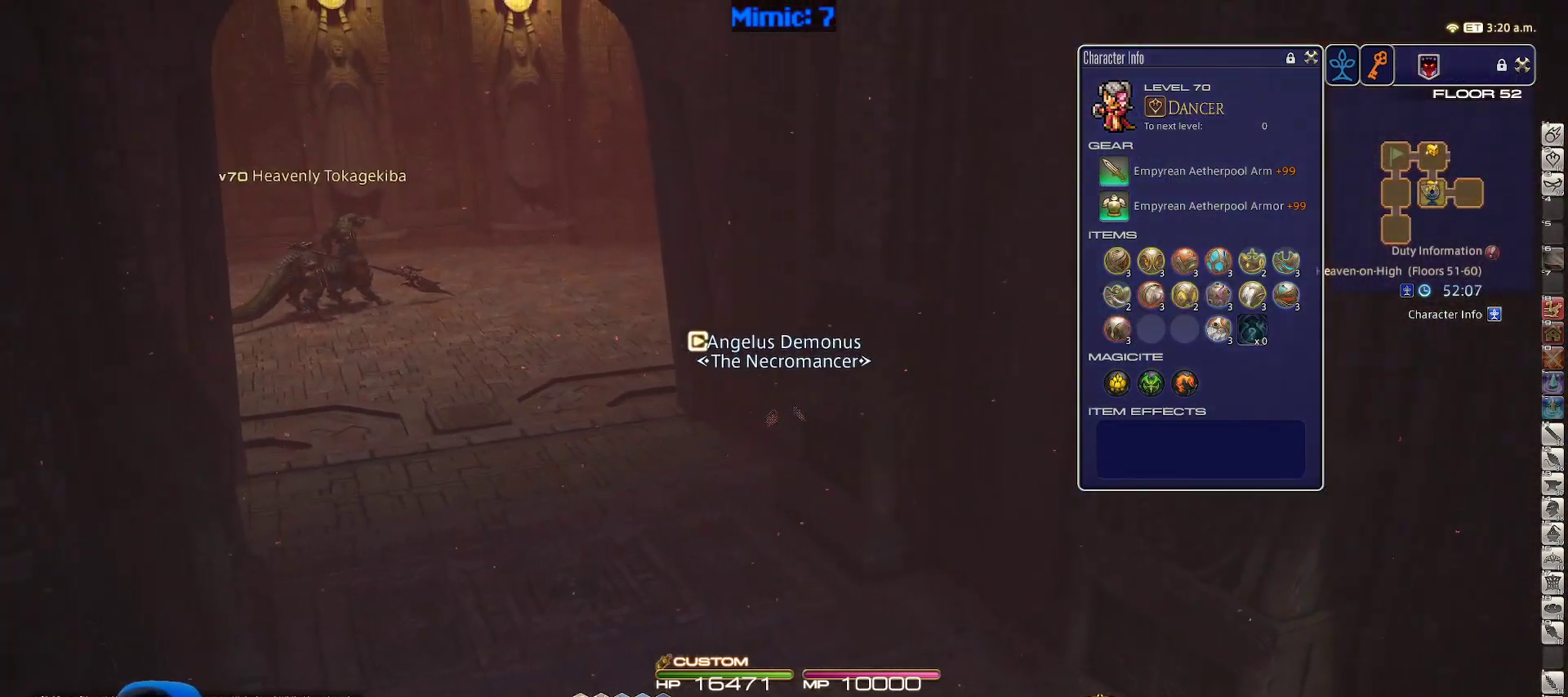
{"keys": ["lbracket", "w"], "events": [[300, "p", "down"], [383, "p", "up"], [433, "lbracket", "down"]]}
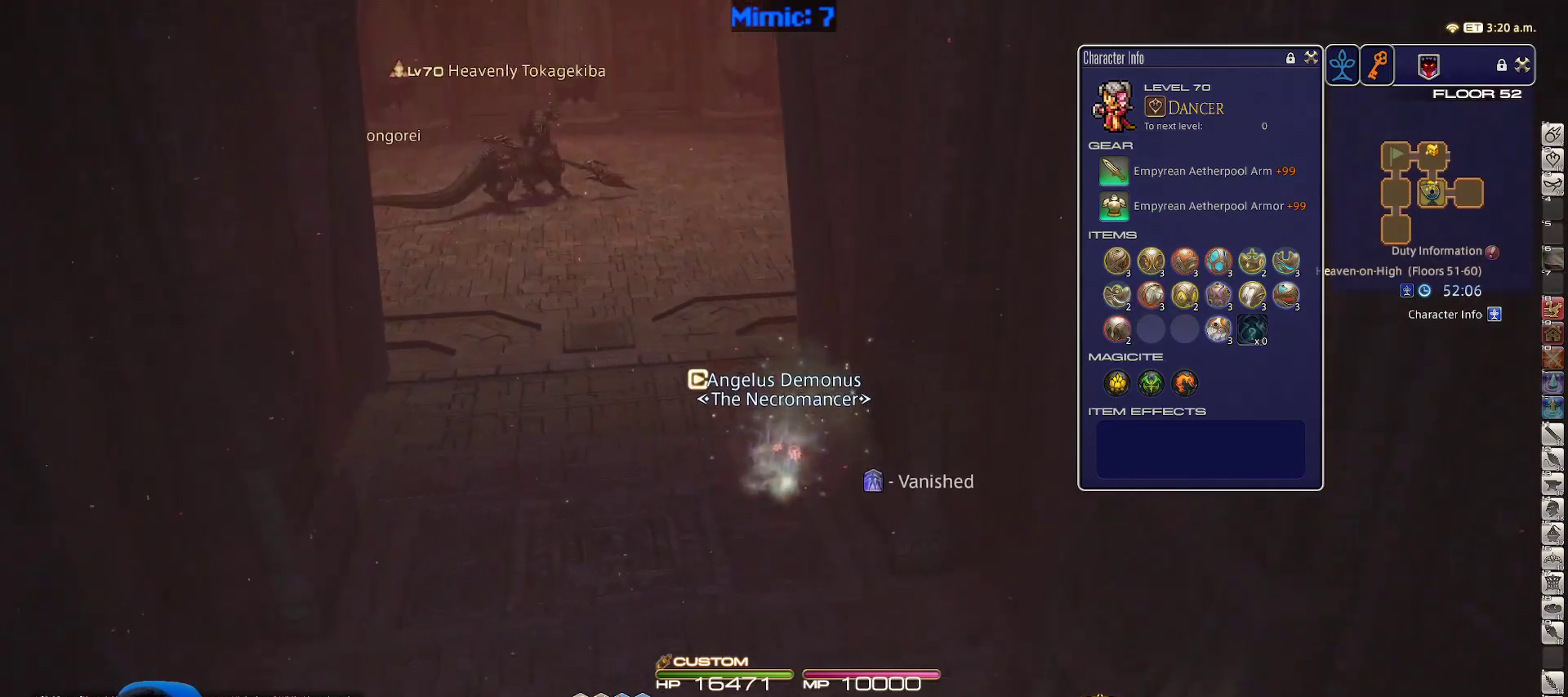
{"keys": ["w"], "events": [[83, "lbracket", "up"]]}
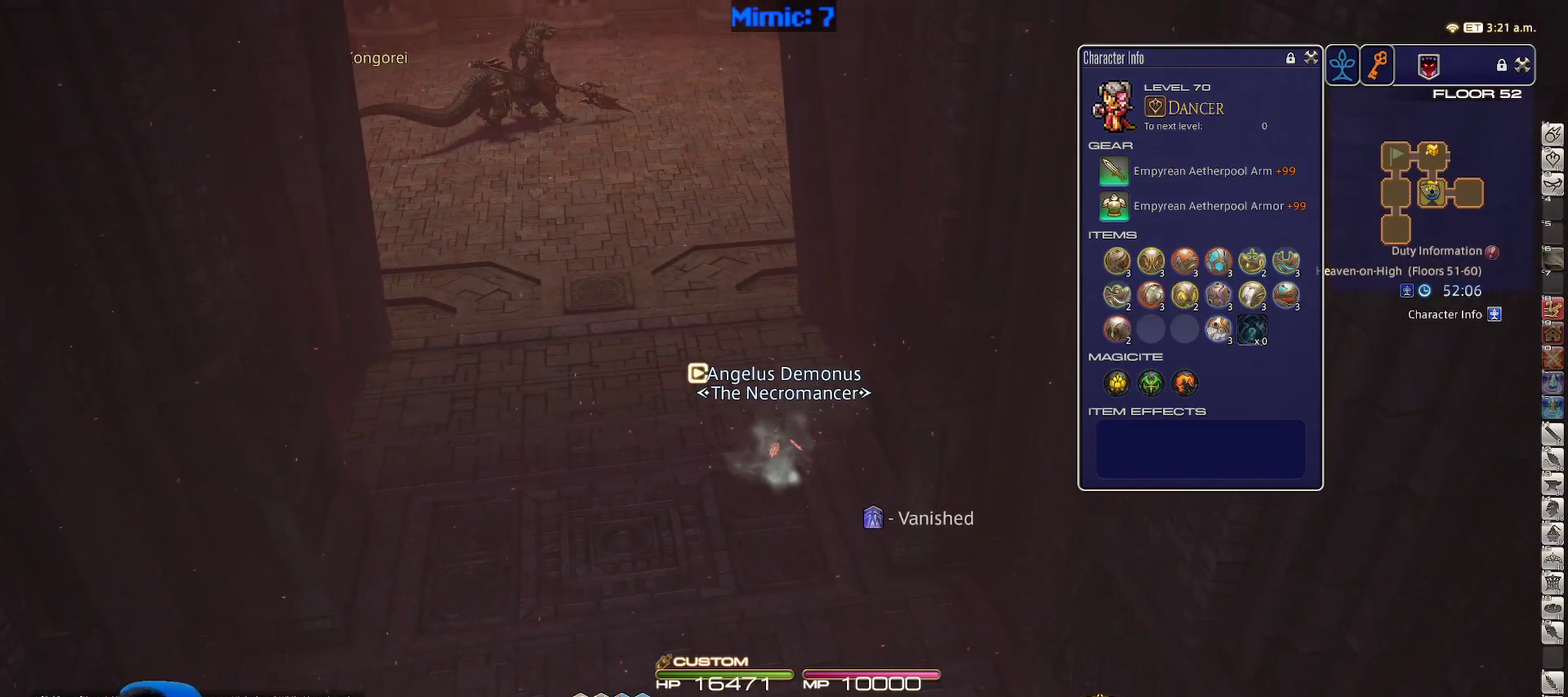
{"keys": ["rbracket", "w"], "events": [[467, "rbracket", "down"]]}
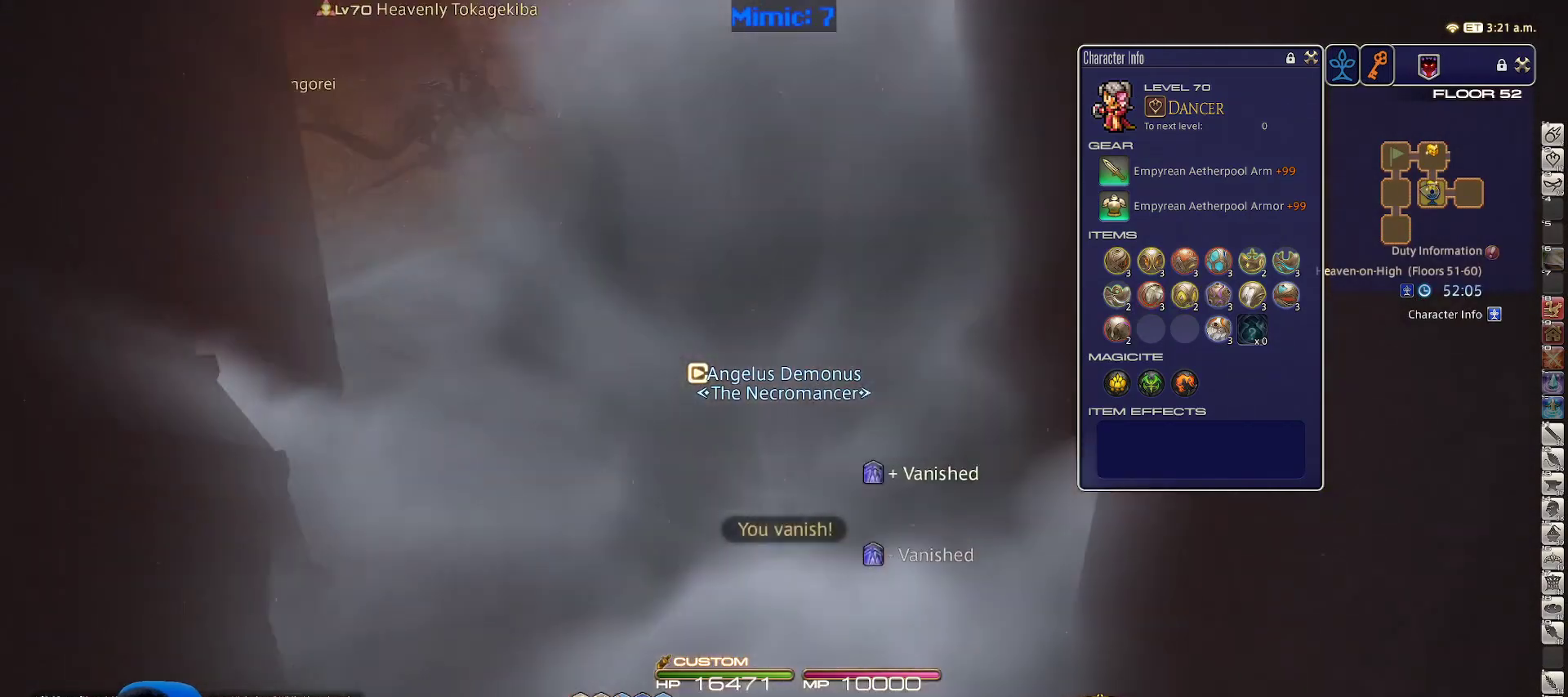
{"keys": ["a", "rbracket", "w"], "events": [[17, "a", "down"]]}
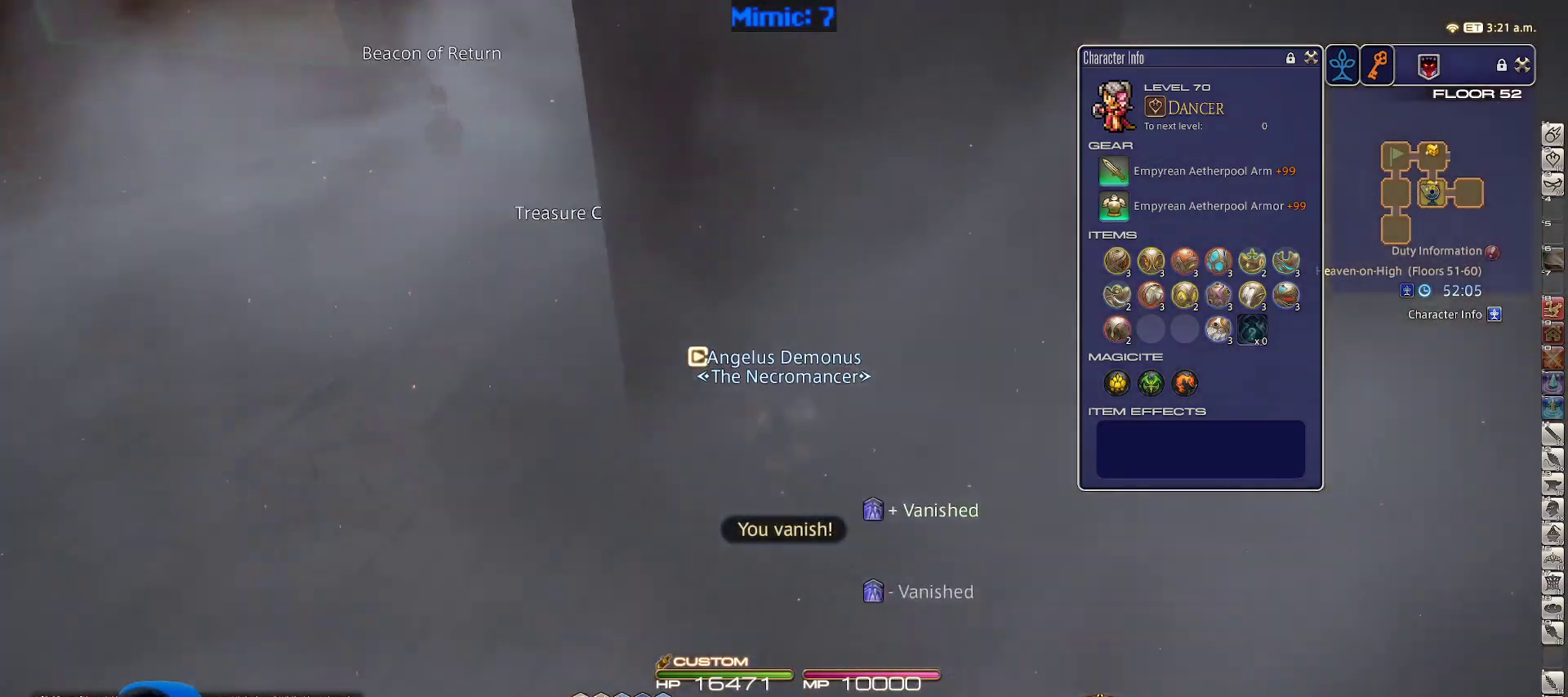
{"keys": ["a", "w"], "events": [[133, "rbracket", "up"], [267, "w", "up"], [500, "w", "down"]]}
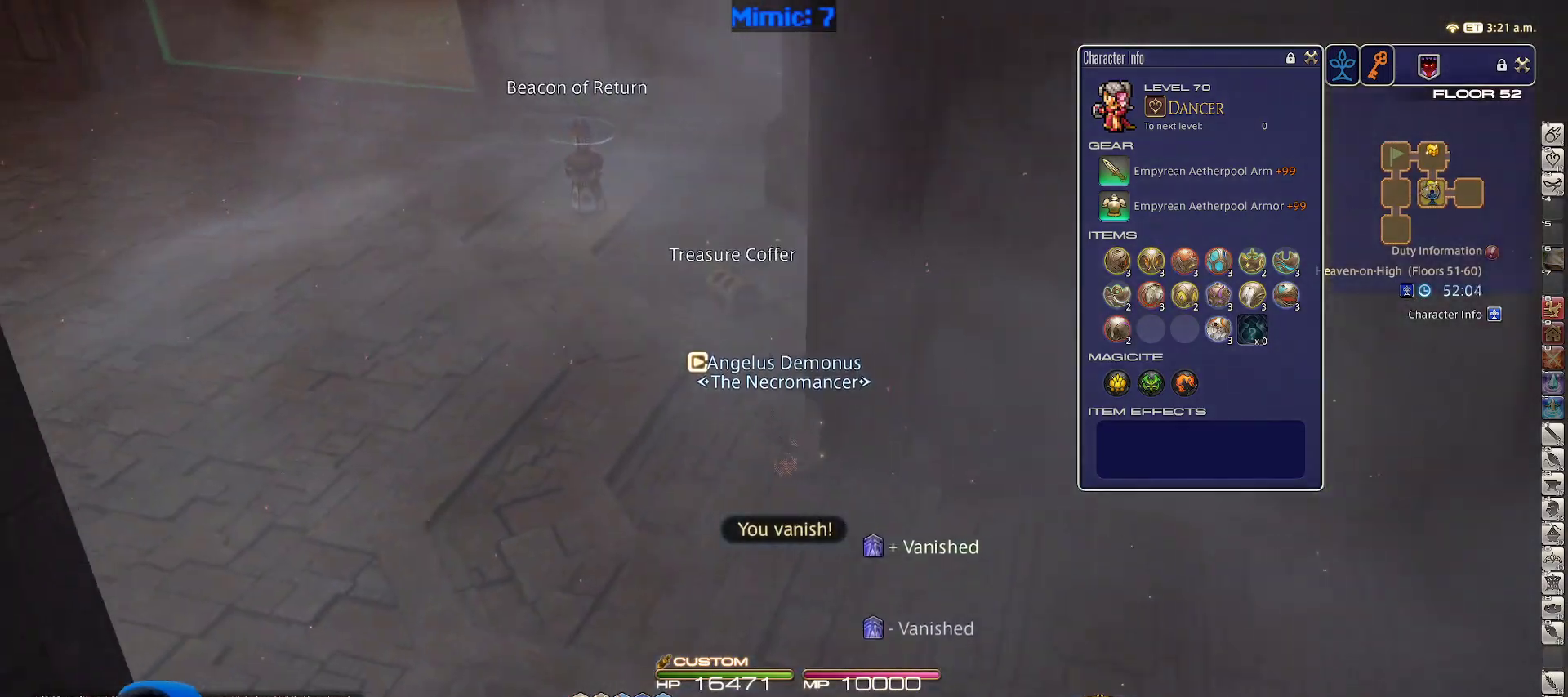
{"keys": ["return", "w"], "events": [[133, "a", "up"], [283, "return", "down"], [367, "return", "up"], [467, "return", "down"]]}
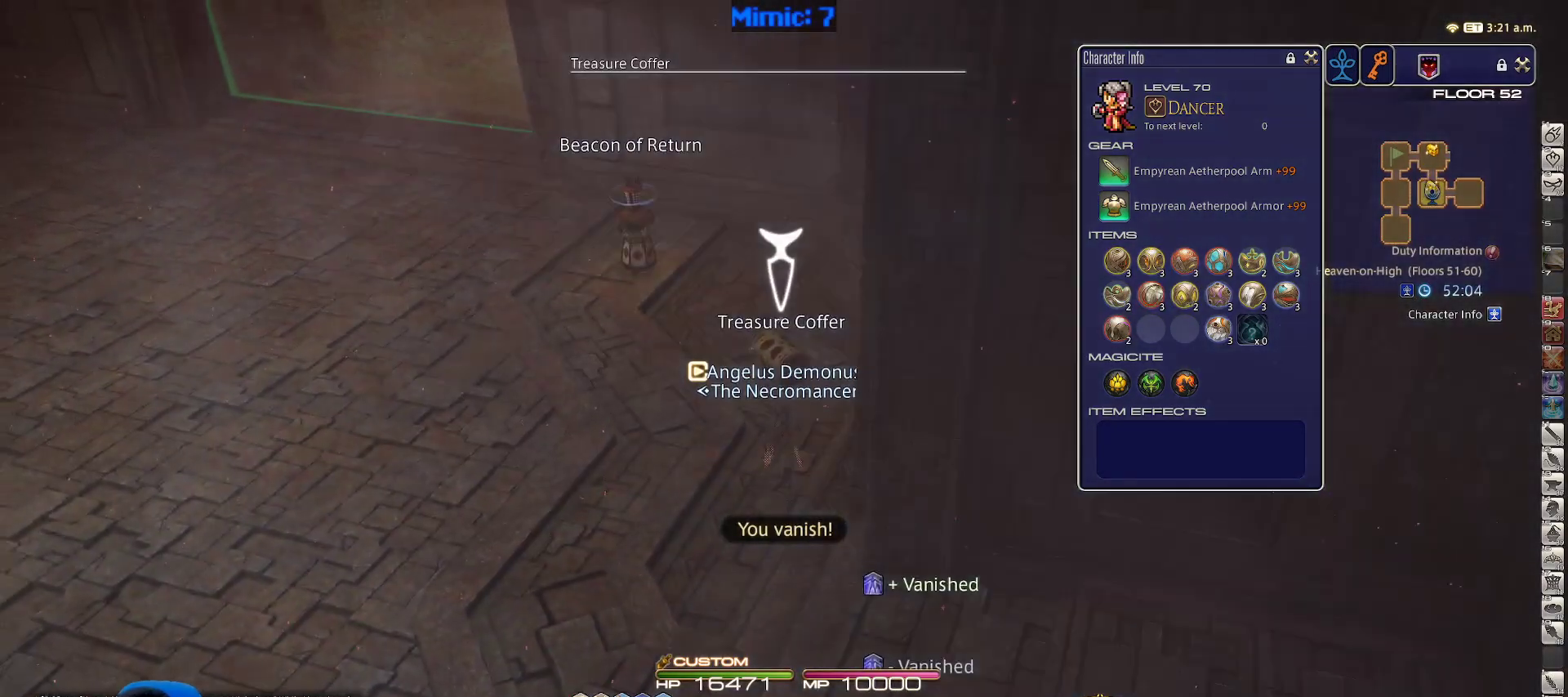
{"keys": ["a", "rbracket", "w"], "events": [[100, "rbracket", "down"], [100, "return", "up"], [150, "a", "down"], [283, "rbracket", "up"], [483, "rbracket", "down"]]}
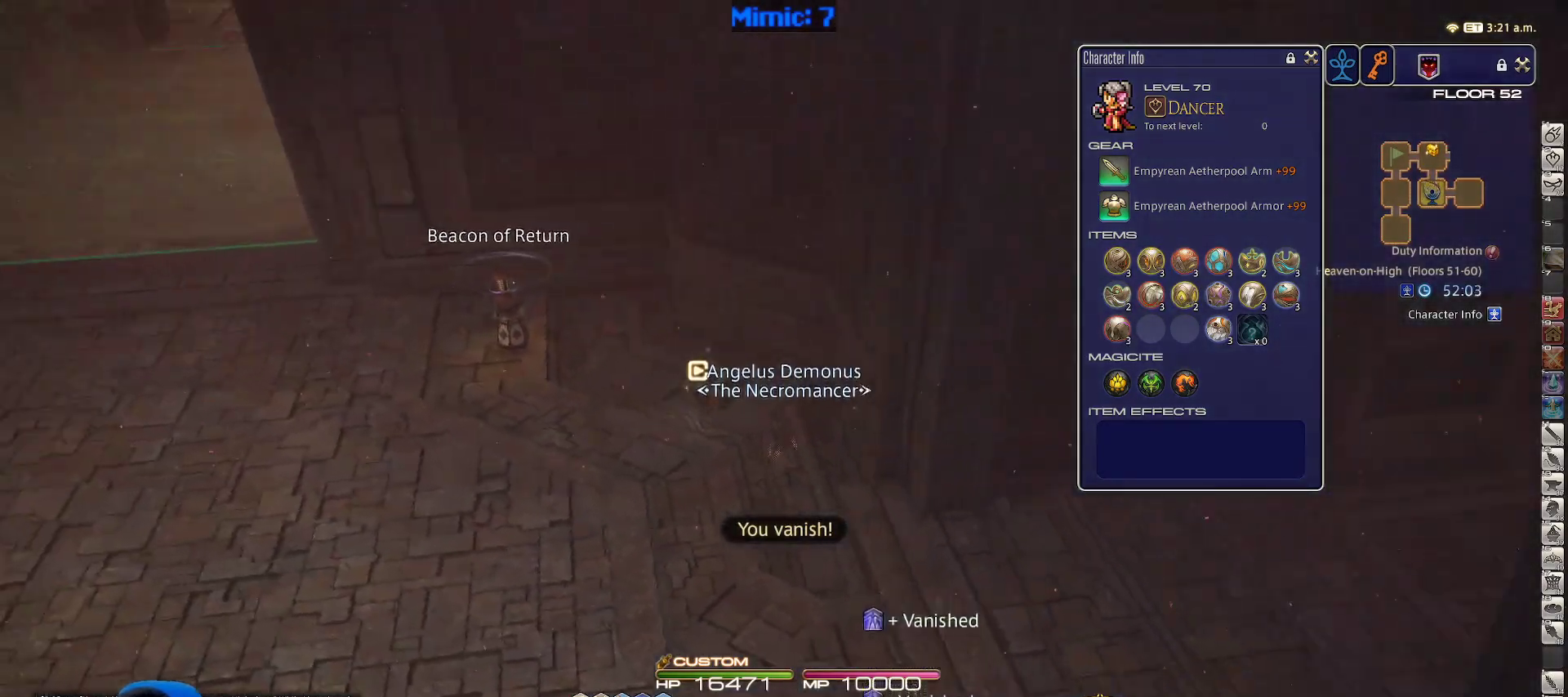
{"keys": ["a", "w"], "events": [[33, "rbracket", "up"]]}
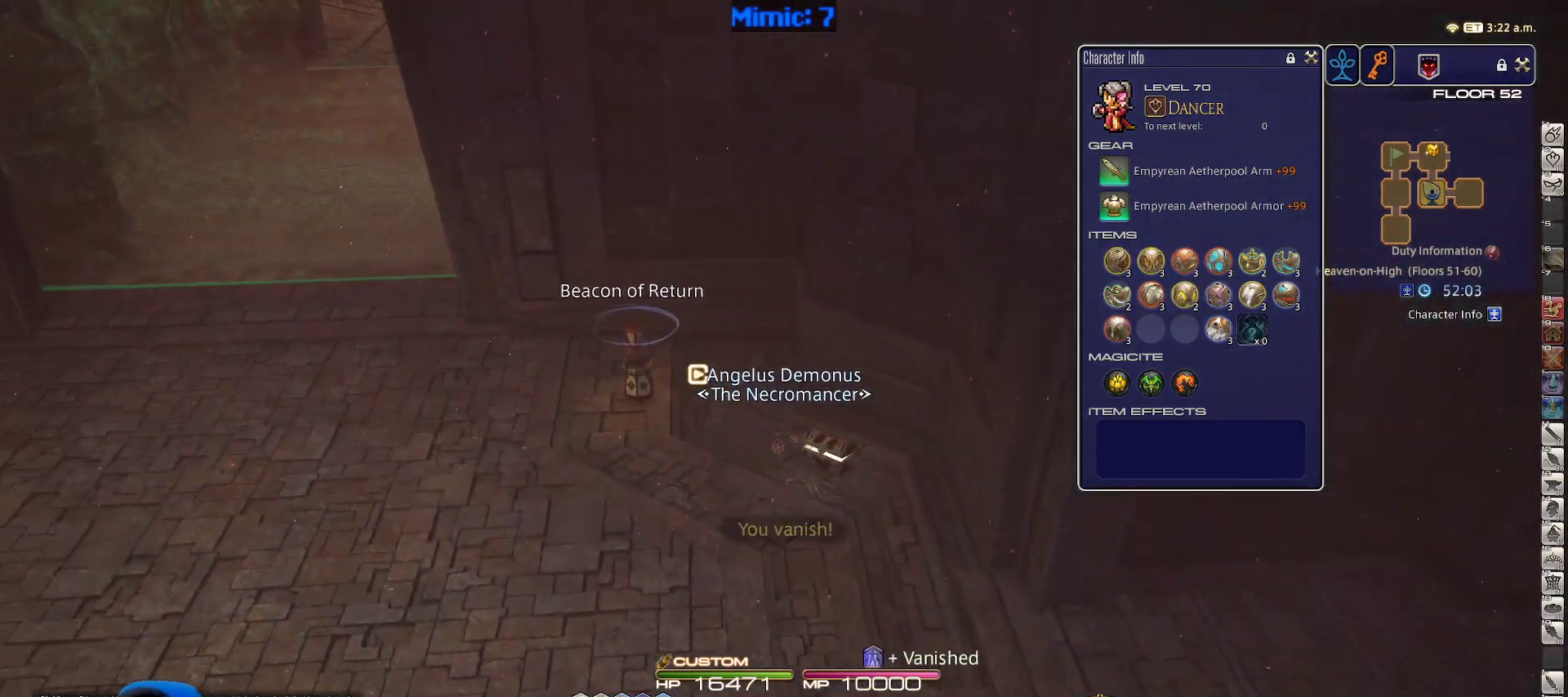
{"keys": ["a", "w"], "events": [[233, "minus", "down"], [367, "minus", "up"]]}
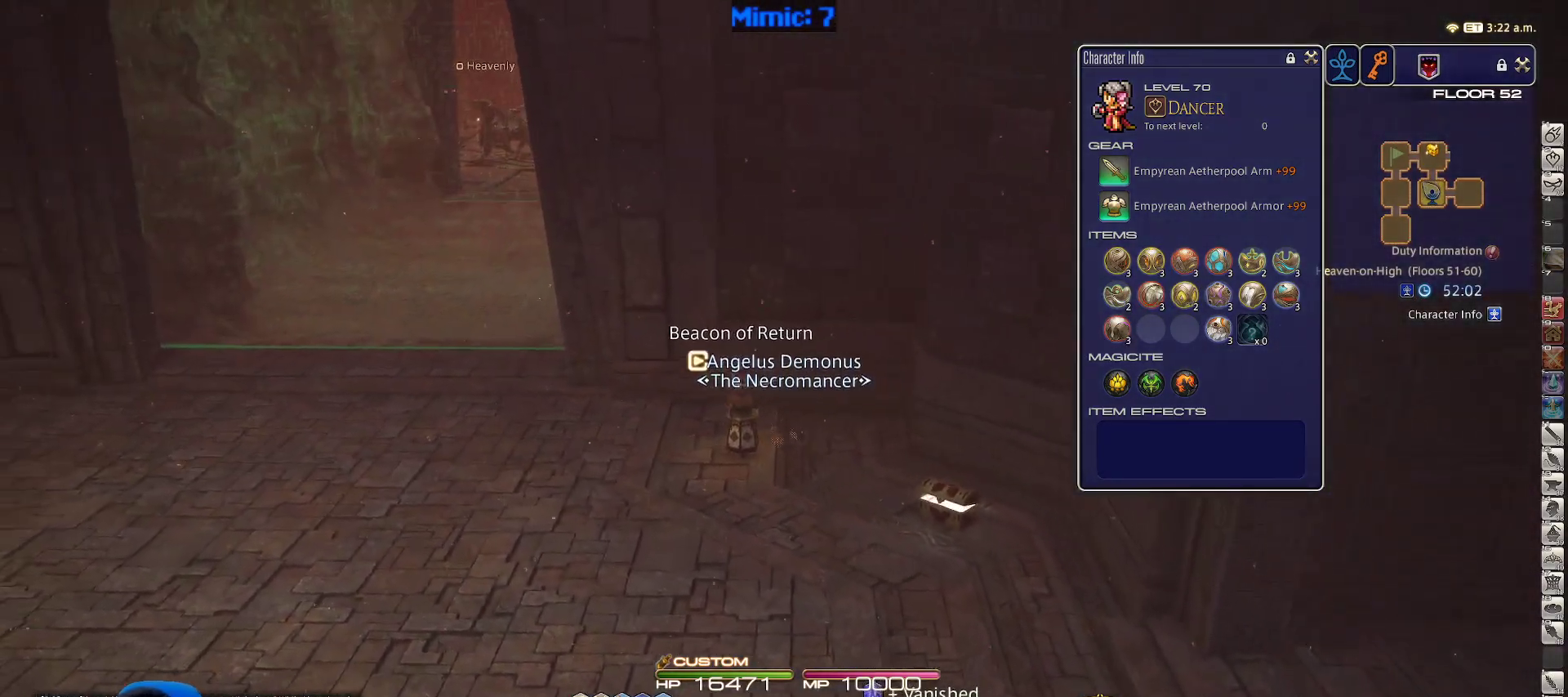
{"keys": ["a", "w"], "events": []}
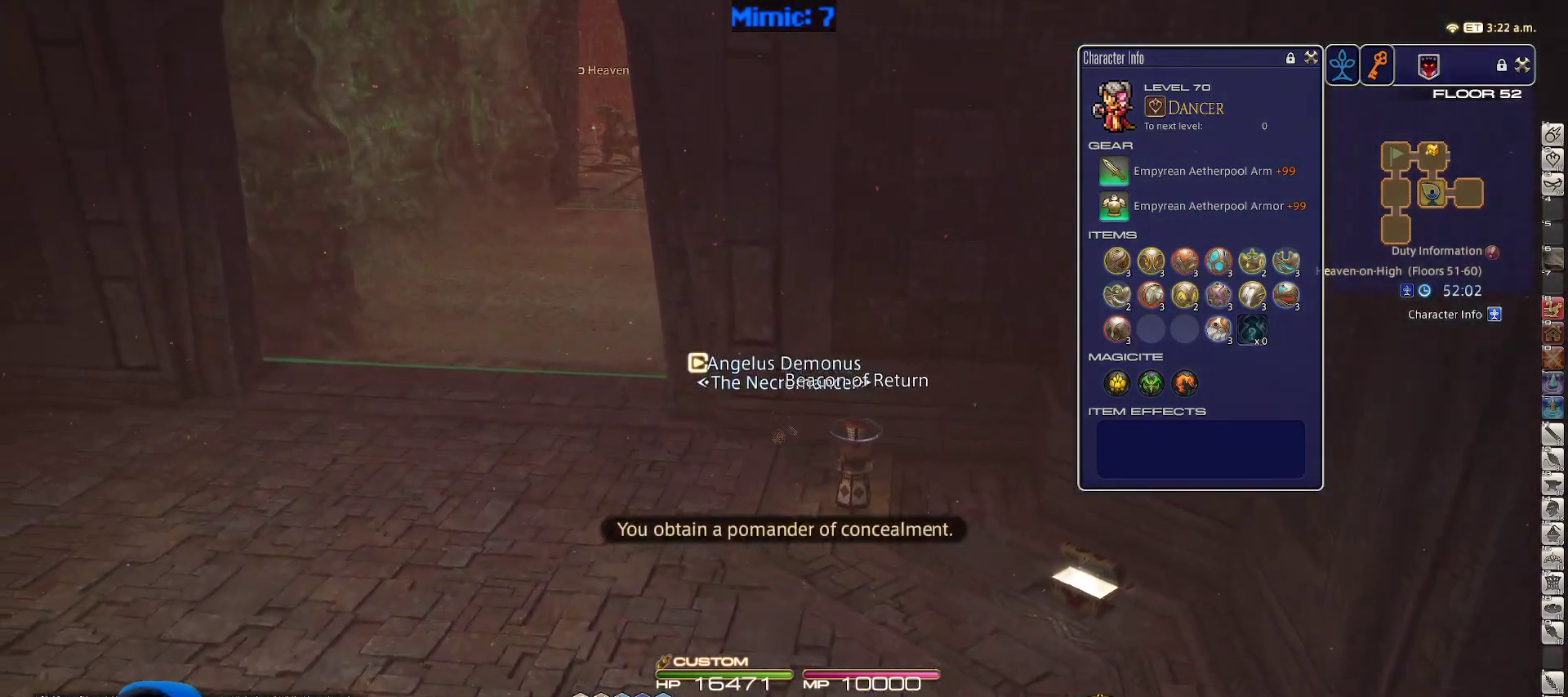
{"keys": ["a", "rbracket", "w"], "events": [[267, "rbracket", "down"], [400, "rbracket", "up"], [467, "rbracket", "down"]]}
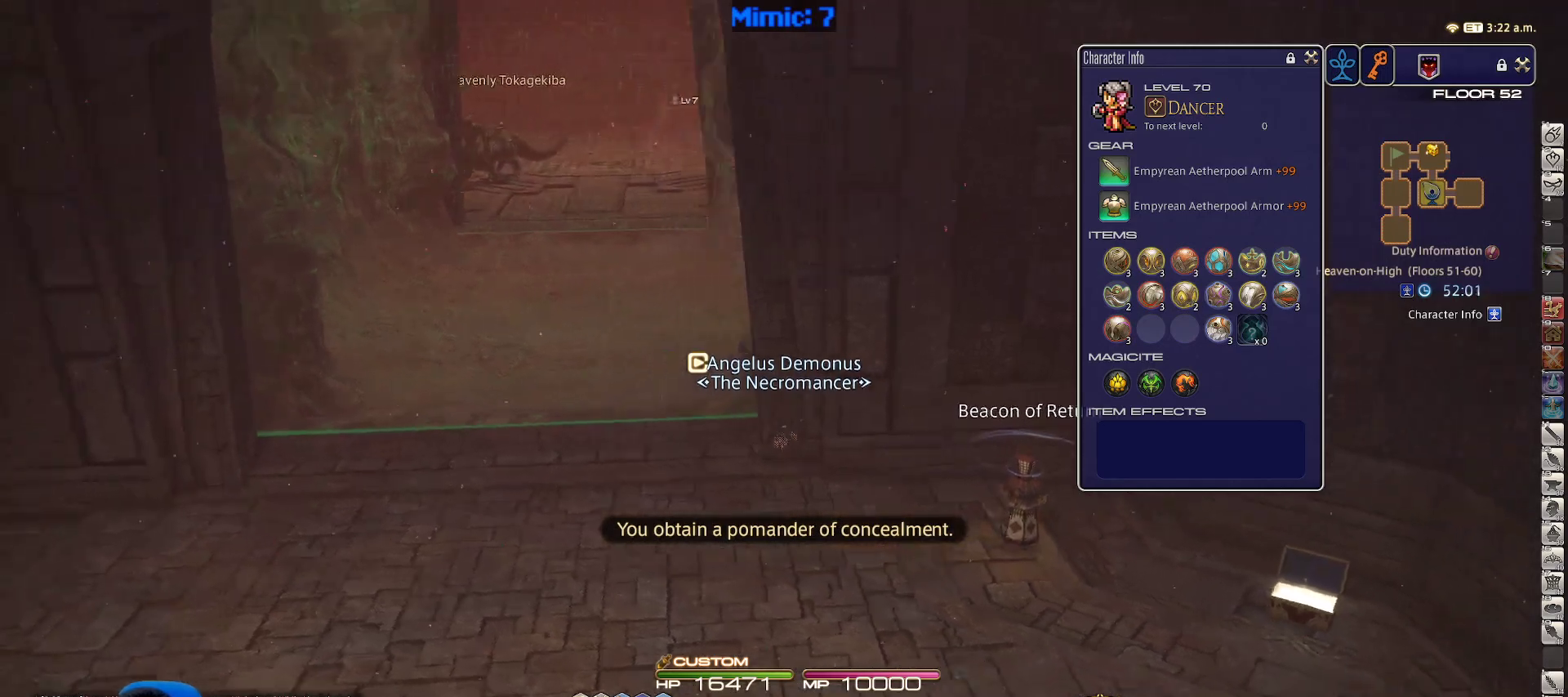
{"keys": ["a", "w"], "events": [[50, "rbracket", "up"]]}